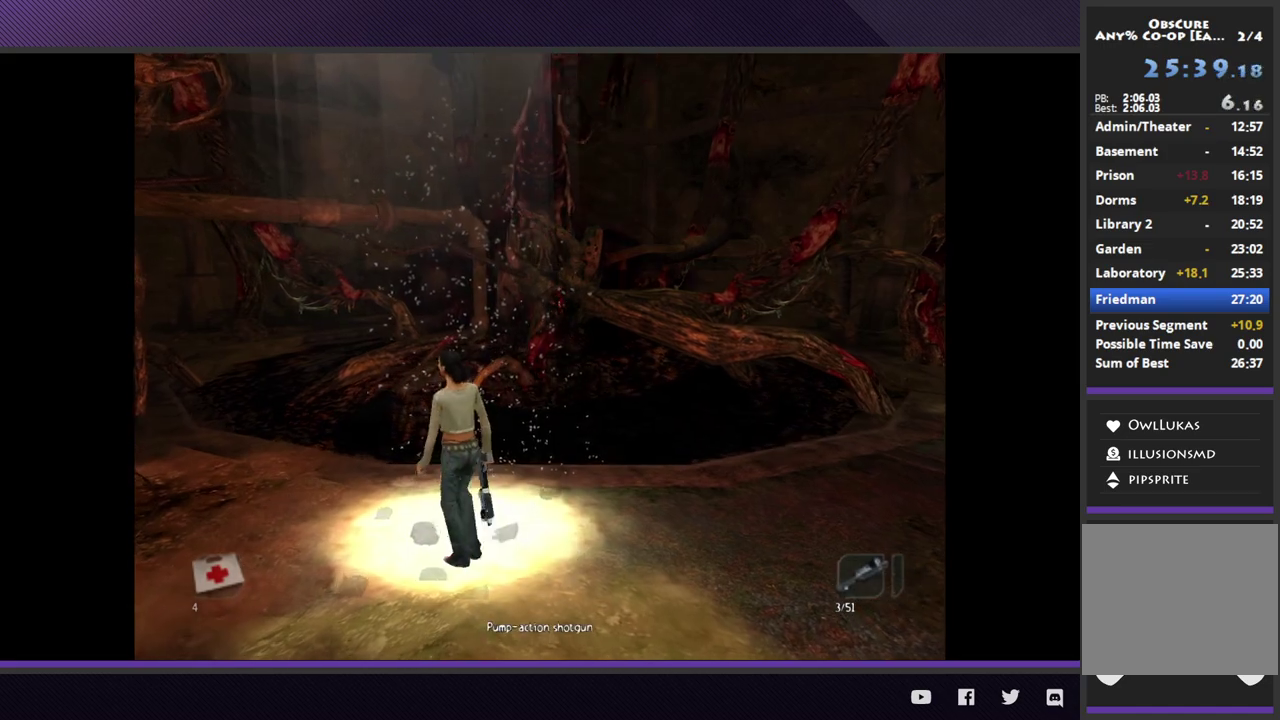
Gameplay with a controller (Xbox layout); each line is a JSON object with the inputs held at the frame after it. "events" lists button and stick changes between this image and that frame as [ms after this image, input, new state], when the widget could be followed in between.
{"buttons": [], "left_stick": "center", "right_stick": "center"}
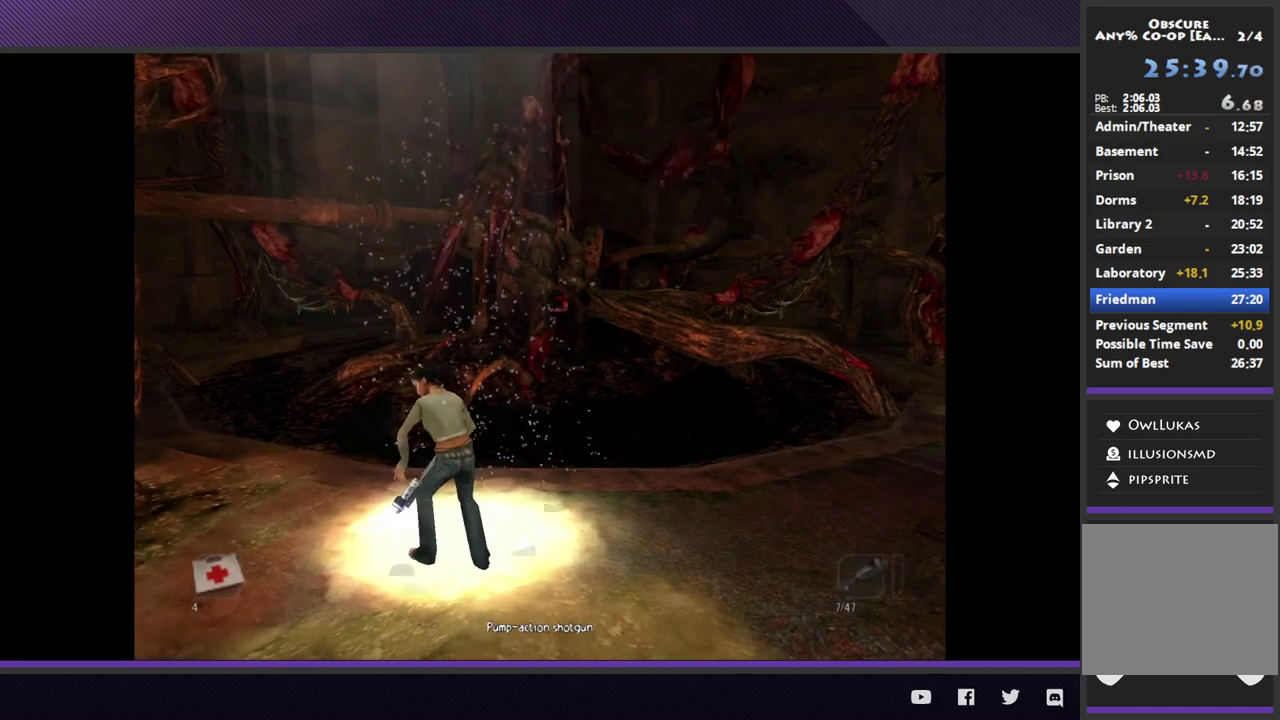
{"buttons": [], "left_stick": "center", "right_stick": "center"}
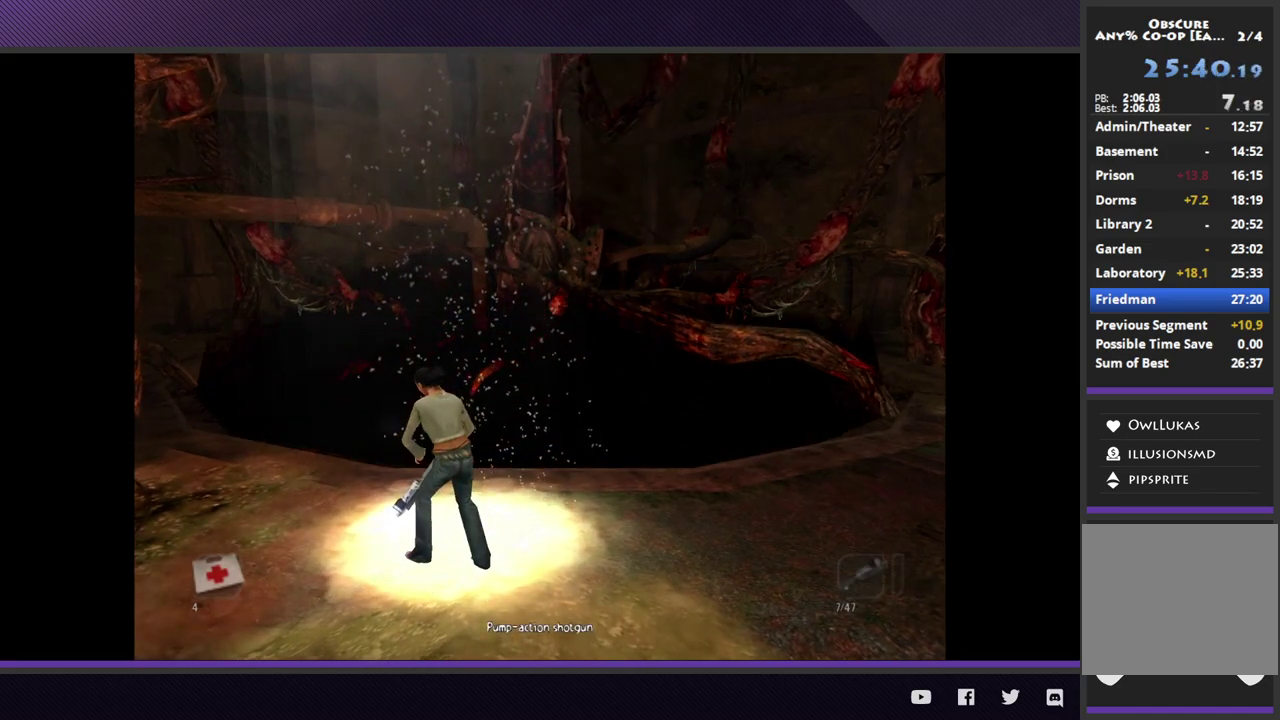
{"buttons": [], "left_stick": "center", "right_stick": "center"}
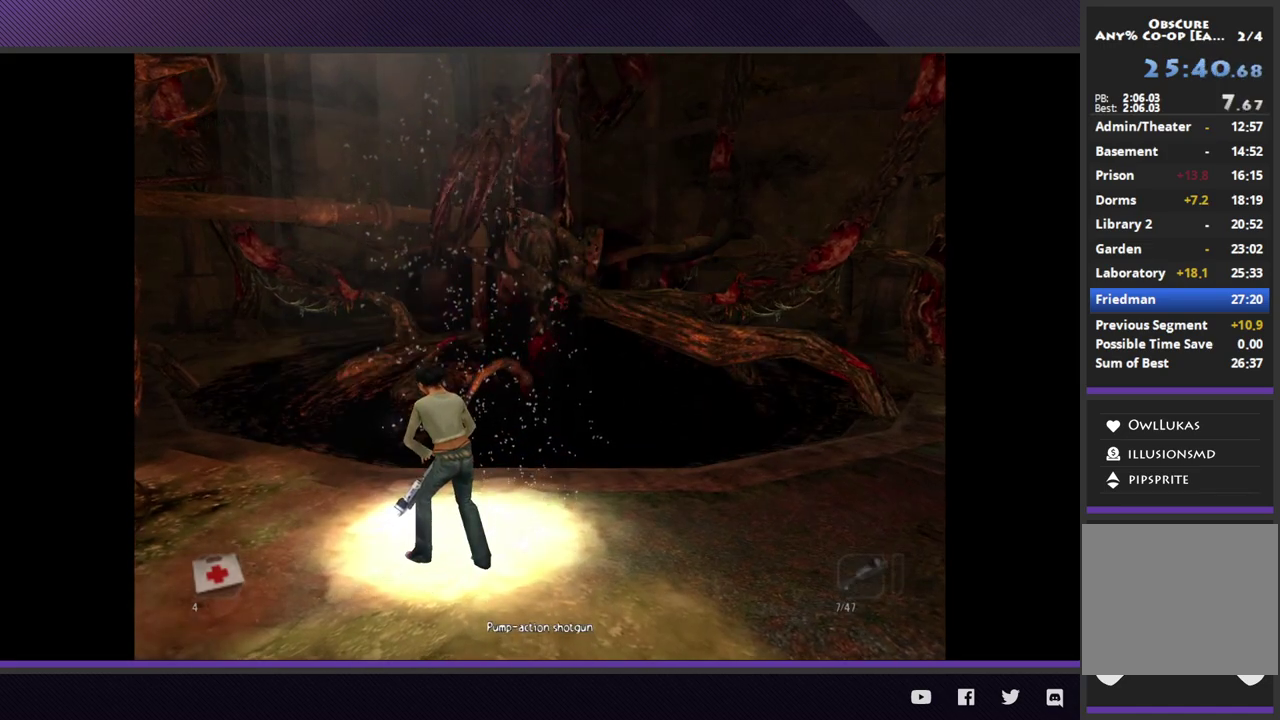
{"buttons": [], "left_stick": "center", "right_stick": "center"}
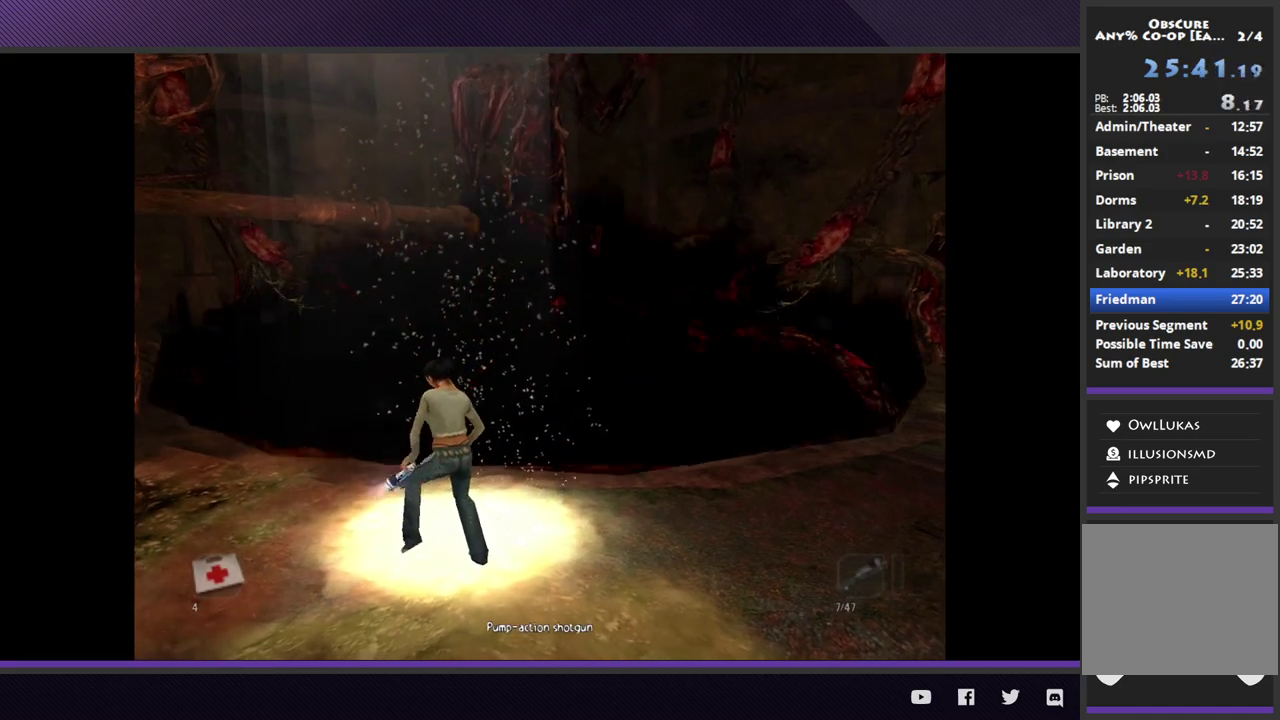
{"buttons": [], "left_stick": "center", "right_stick": "center"}
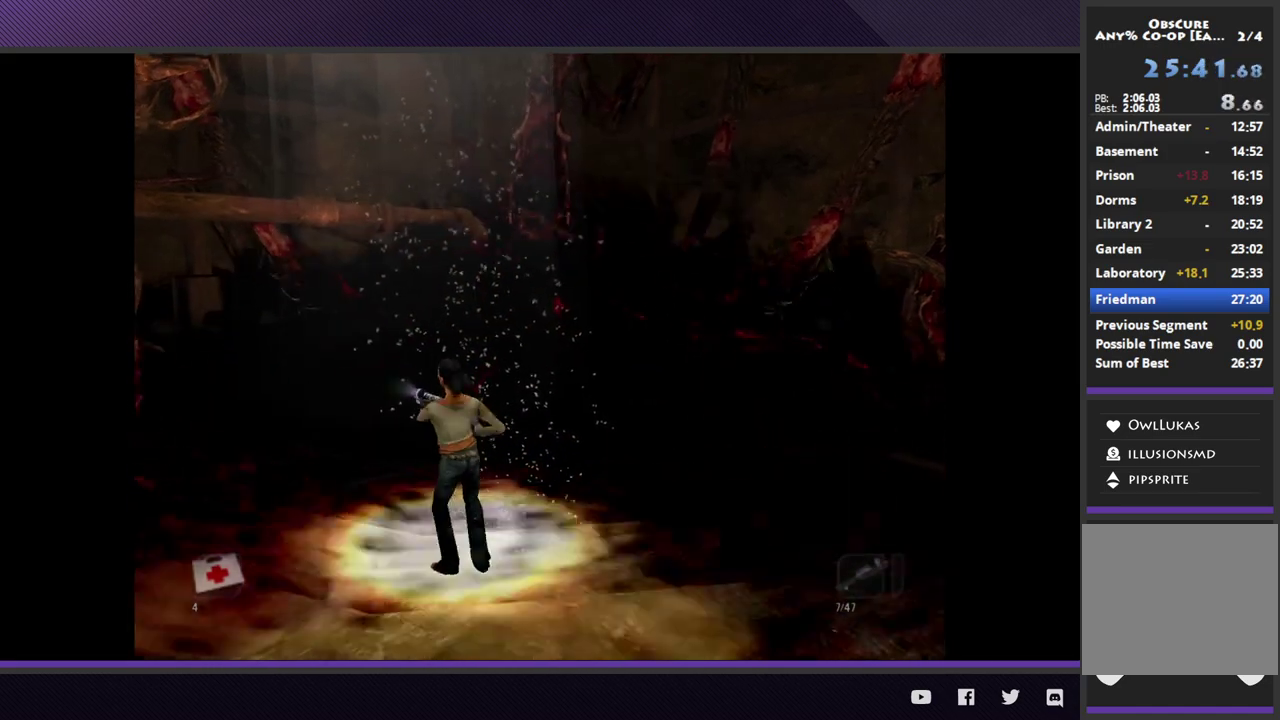
{"buttons": [], "left_stick": "right", "right_stick": "center", "events": [[483, "left_stick", "right"]]}
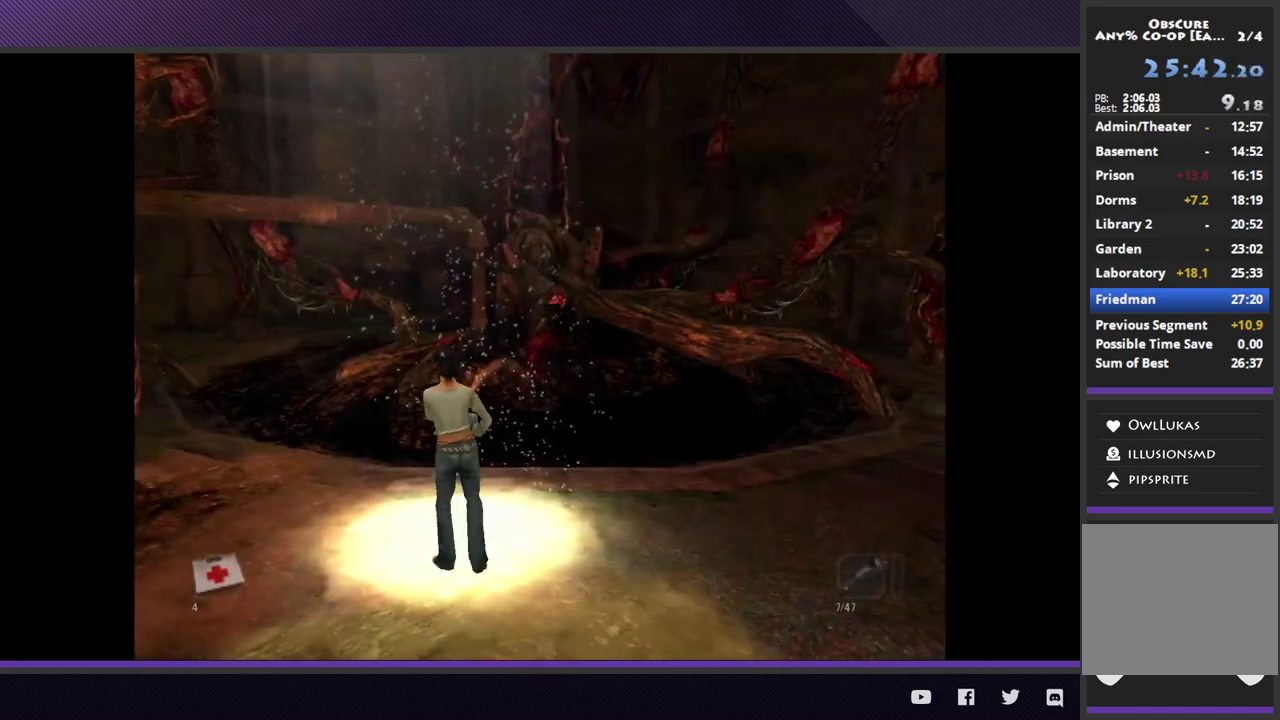
{"buttons": [], "left_stick": "right", "right_stick": "center"}
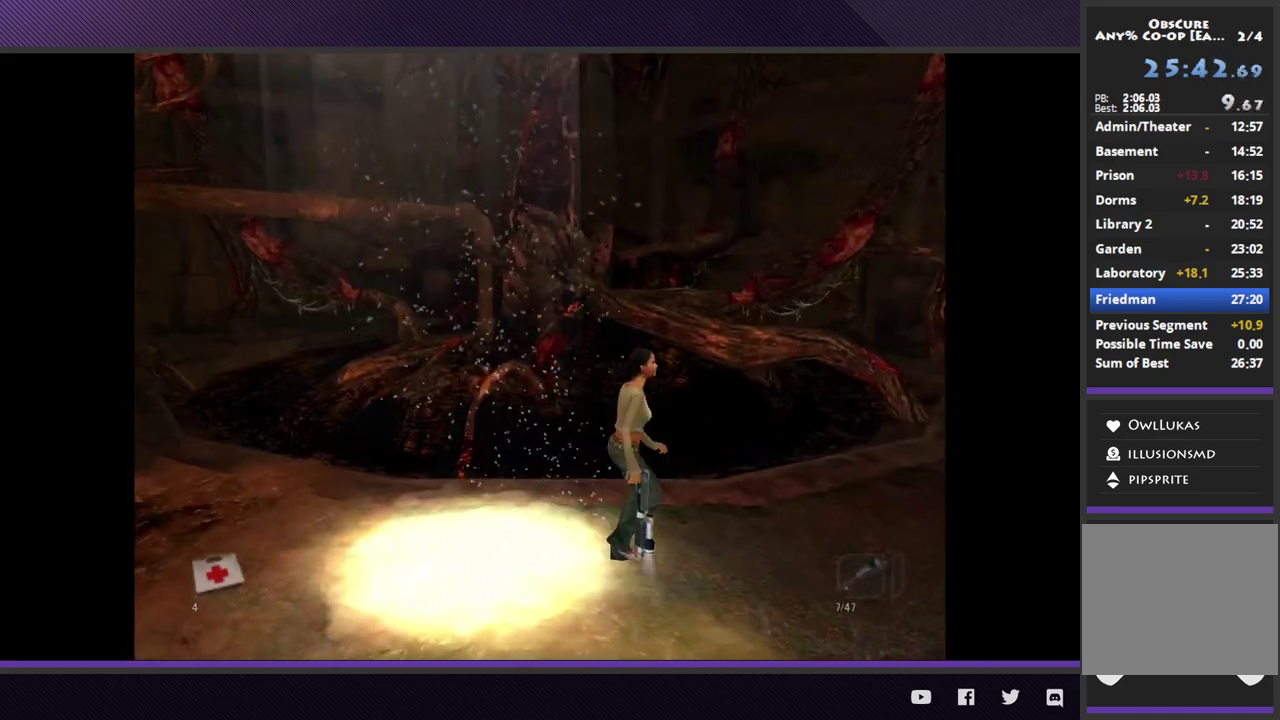
{"buttons": [], "left_stick": "right", "right_stick": "center"}
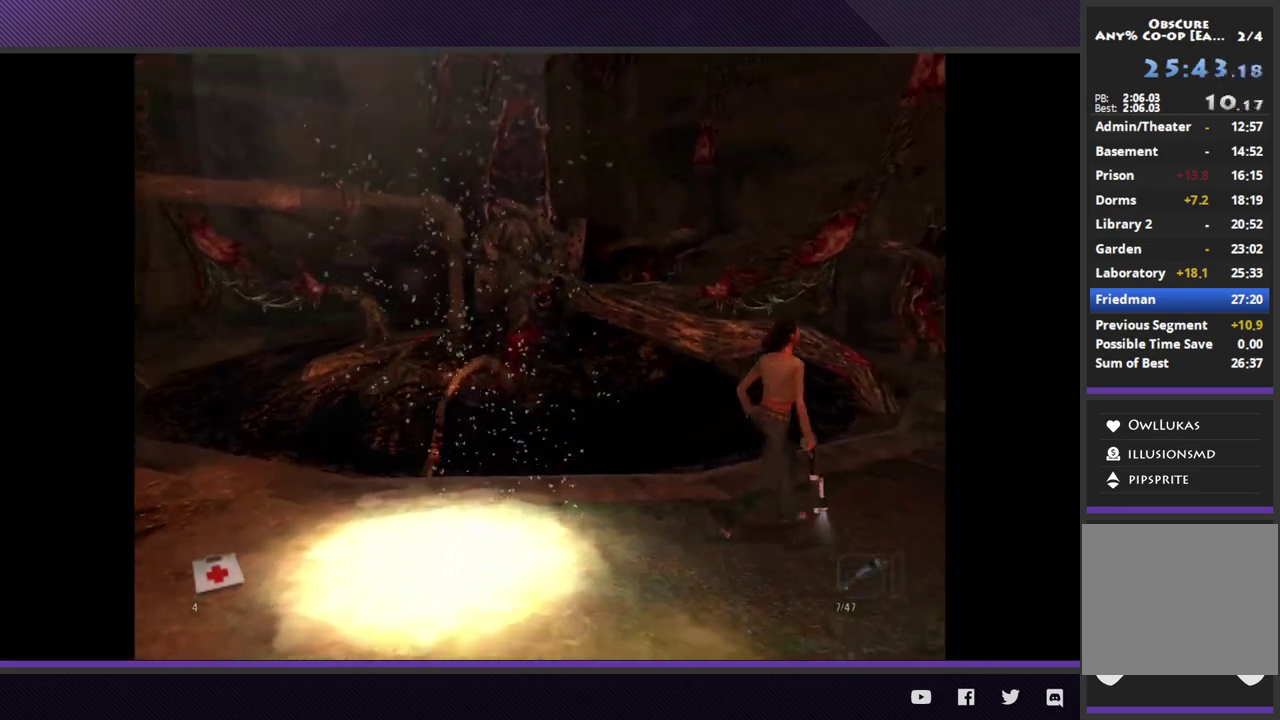
{"buttons": [], "left_stick": "up-right", "right_stick": "center", "events": [[100, "left_stick", "up-right"]]}
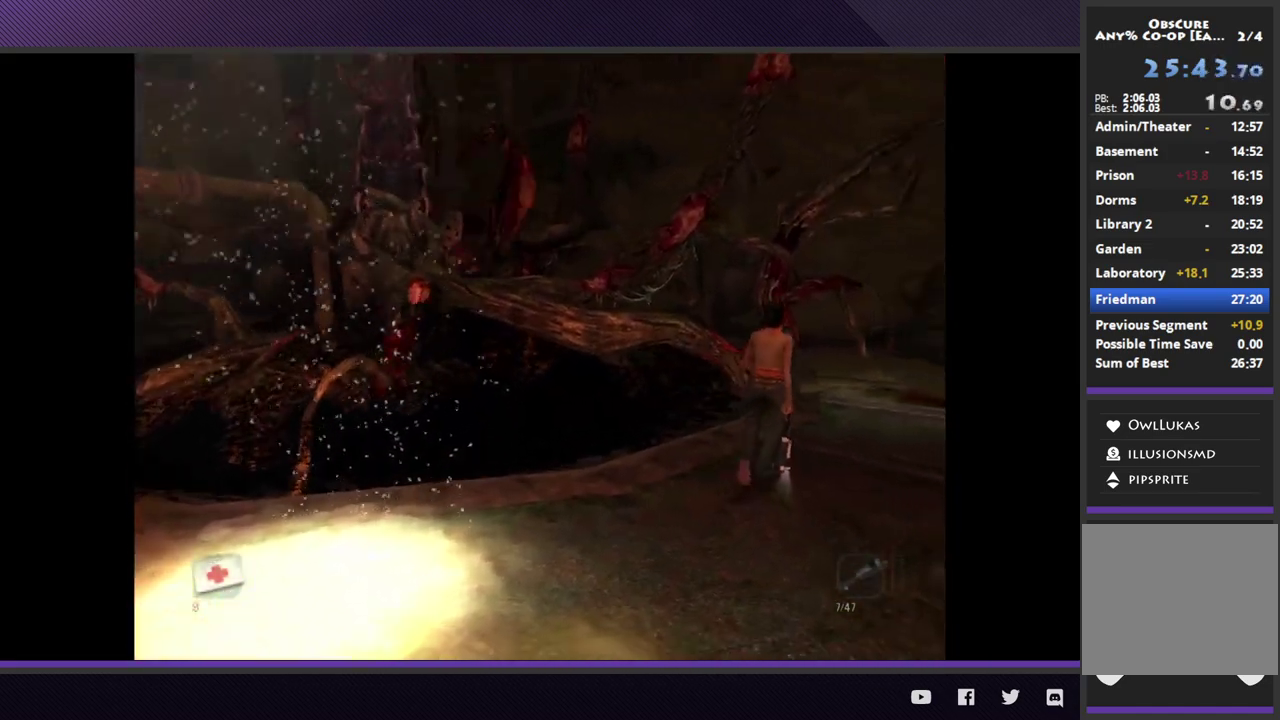
{"buttons": [], "left_stick": "up-right", "right_stick": "center"}
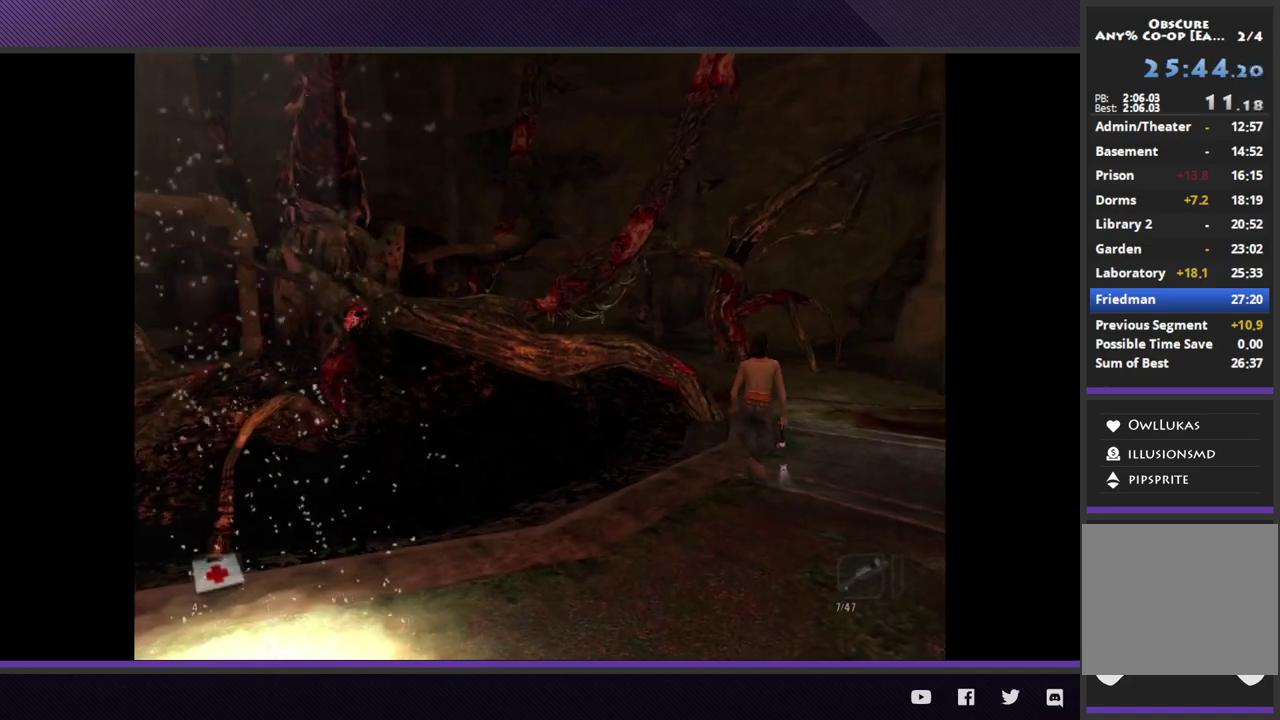
{"buttons": ["L2"], "left_stick": "up-right", "right_stick": "center", "events": [[467, "L2", "down"]]}
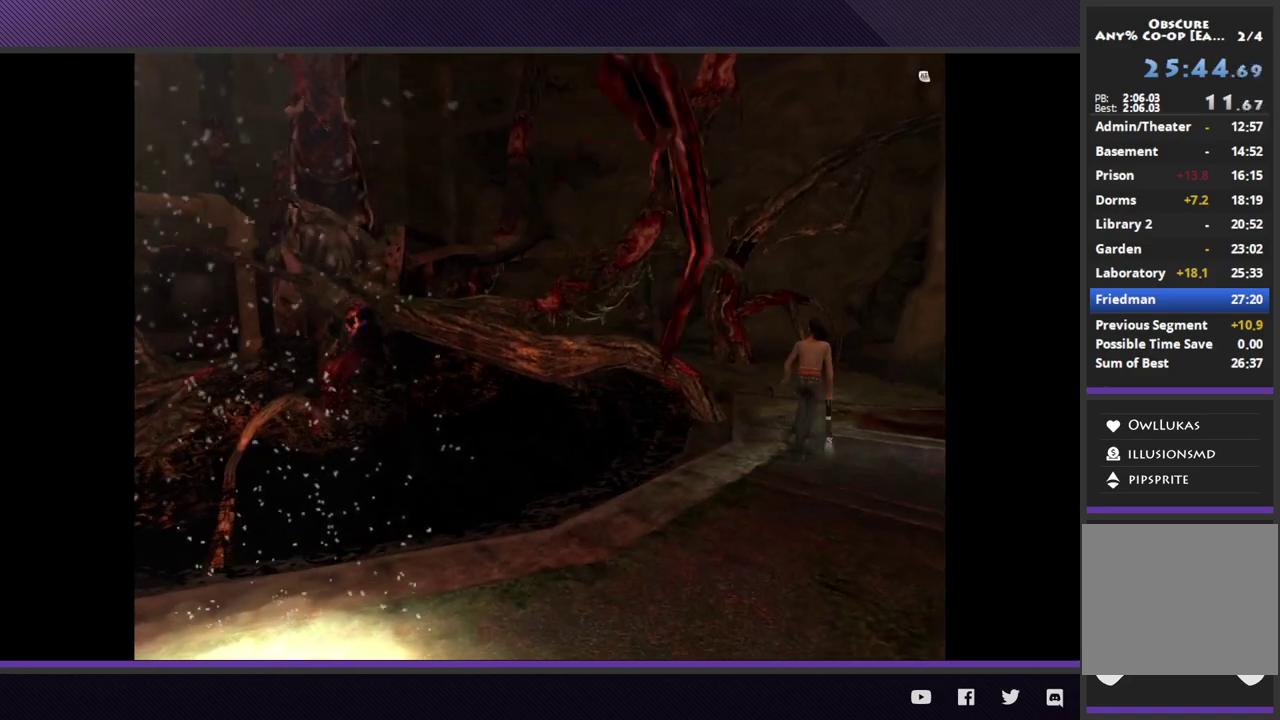
{"buttons": ["L2", "R2", "R3"], "left_stick": "up-right", "right_stick": "center", "events": [[133, "R3", "down"], [350, "R2", "down"]]}
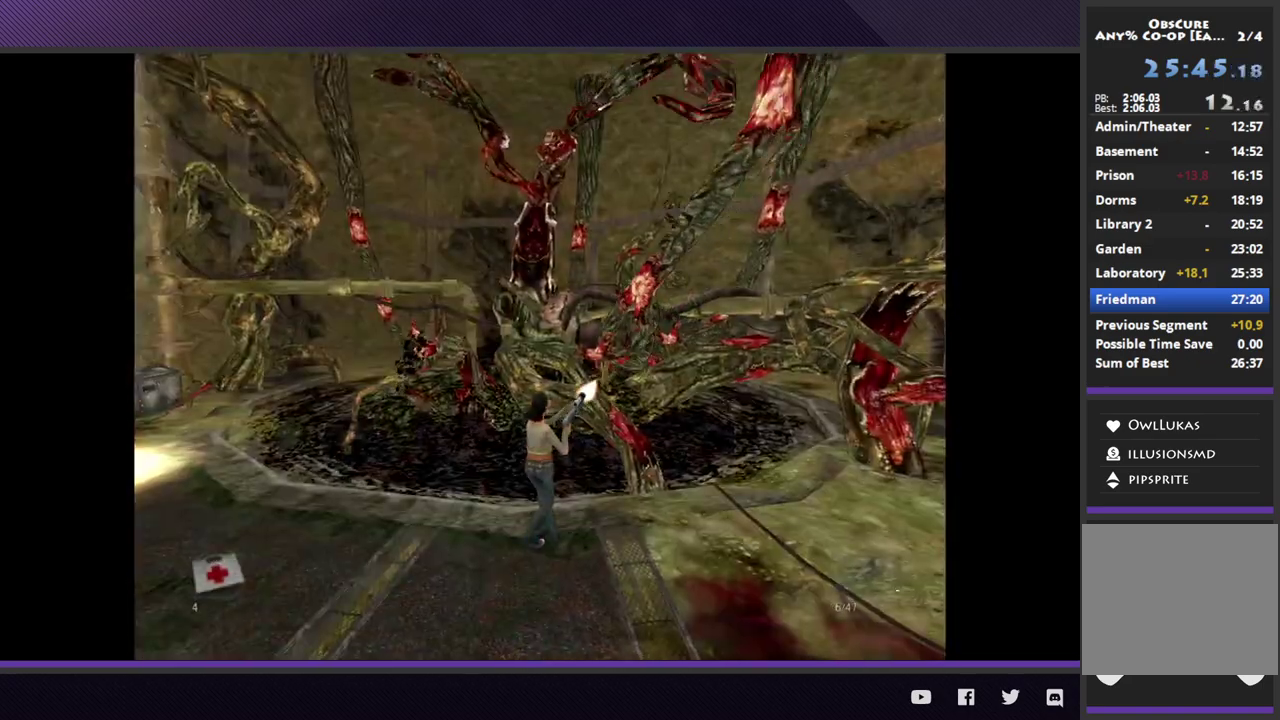
{"buttons": ["L2", "R2", "R3"], "left_stick": "up-right", "right_stick": "center"}
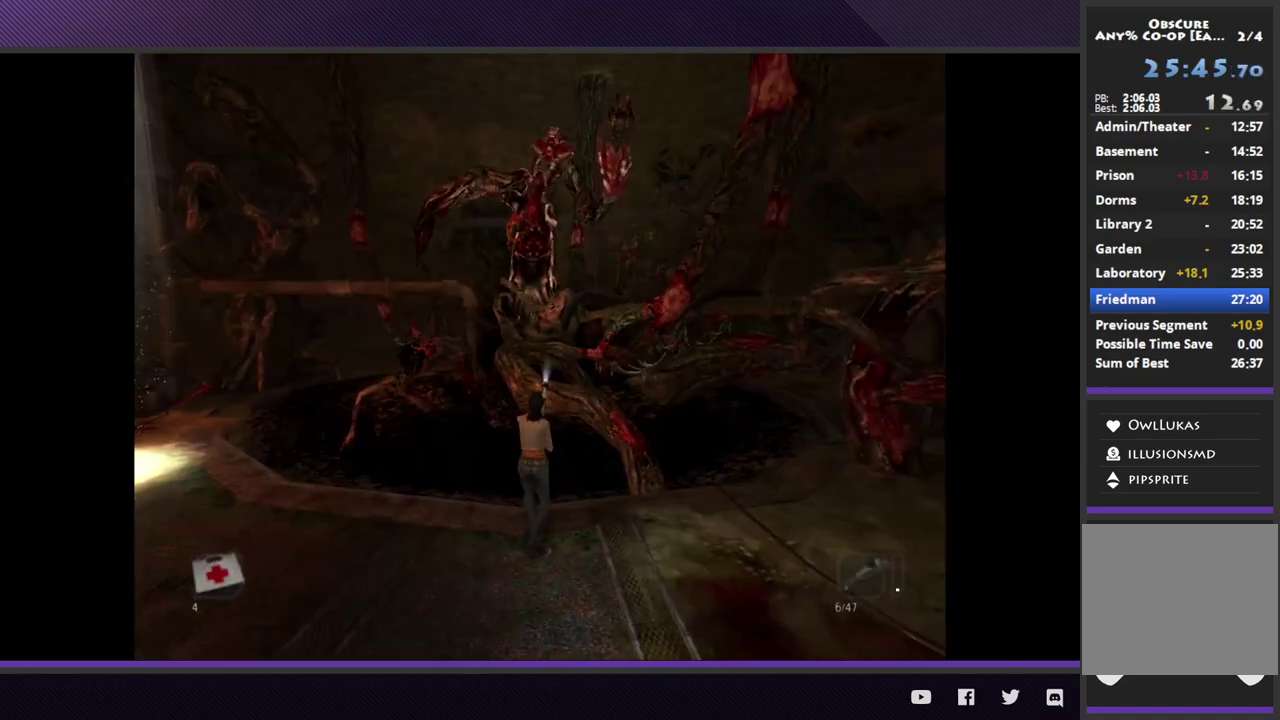
{"buttons": ["L2"], "left_stick": "right", "right_stick": "center", "events": [[400, "R3", "up"], [483, "R2", "up"], [483, "left_stick", "right"]]}
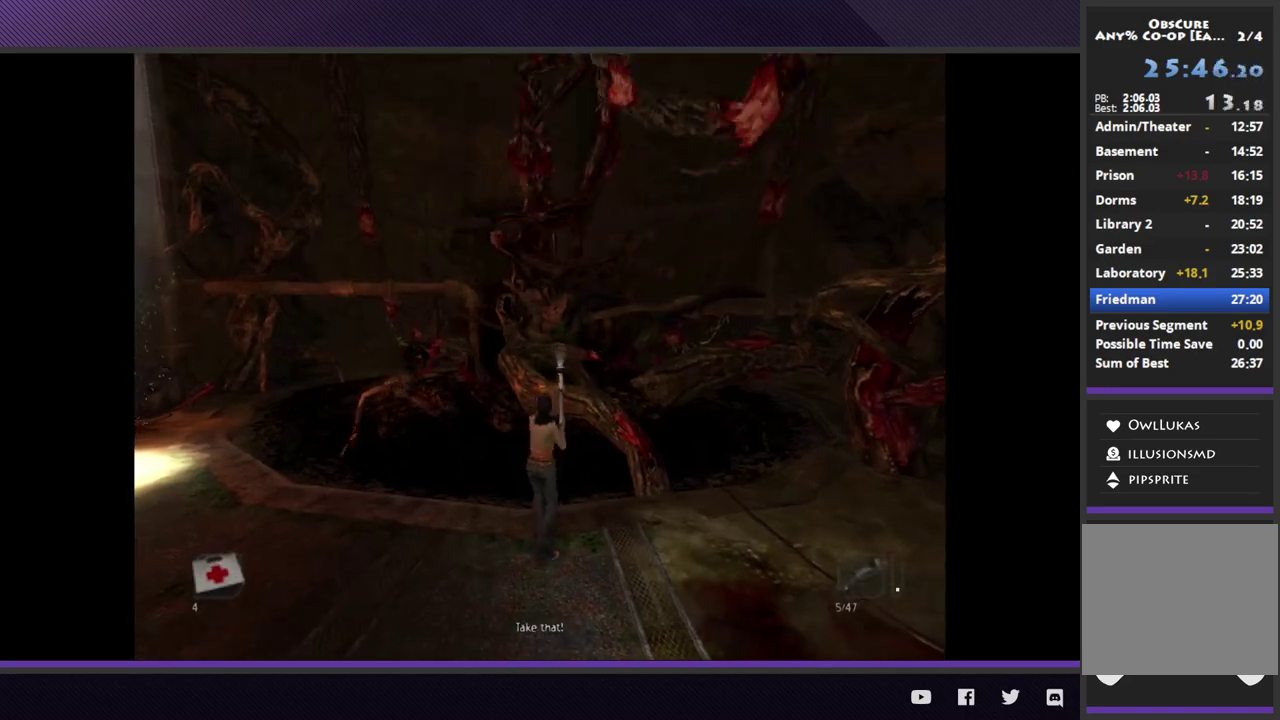
{"buttons": [], "left_stick": "right", "right_stick": "center", "events": [[133, "L2", "up"]]}
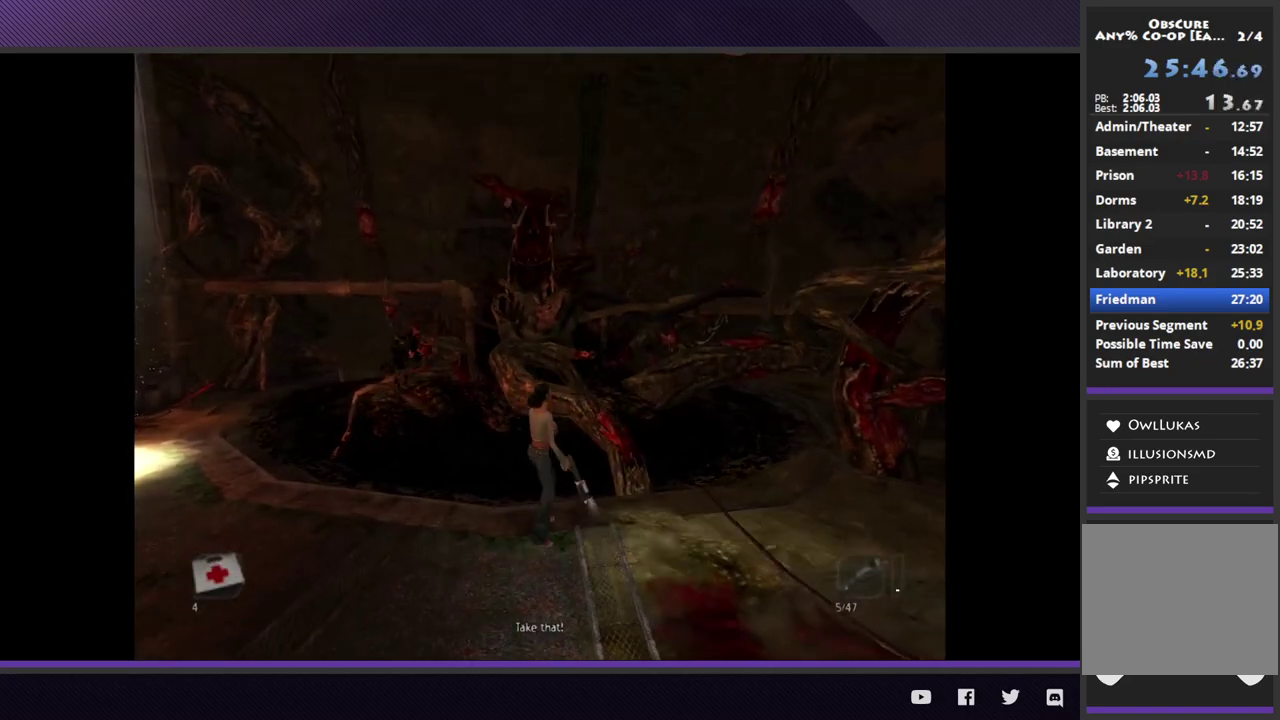
{"buttons": [], "left_stick": "down-right", "right_stick": "center", "events": [[233, "left_stick", "down-right"]]}
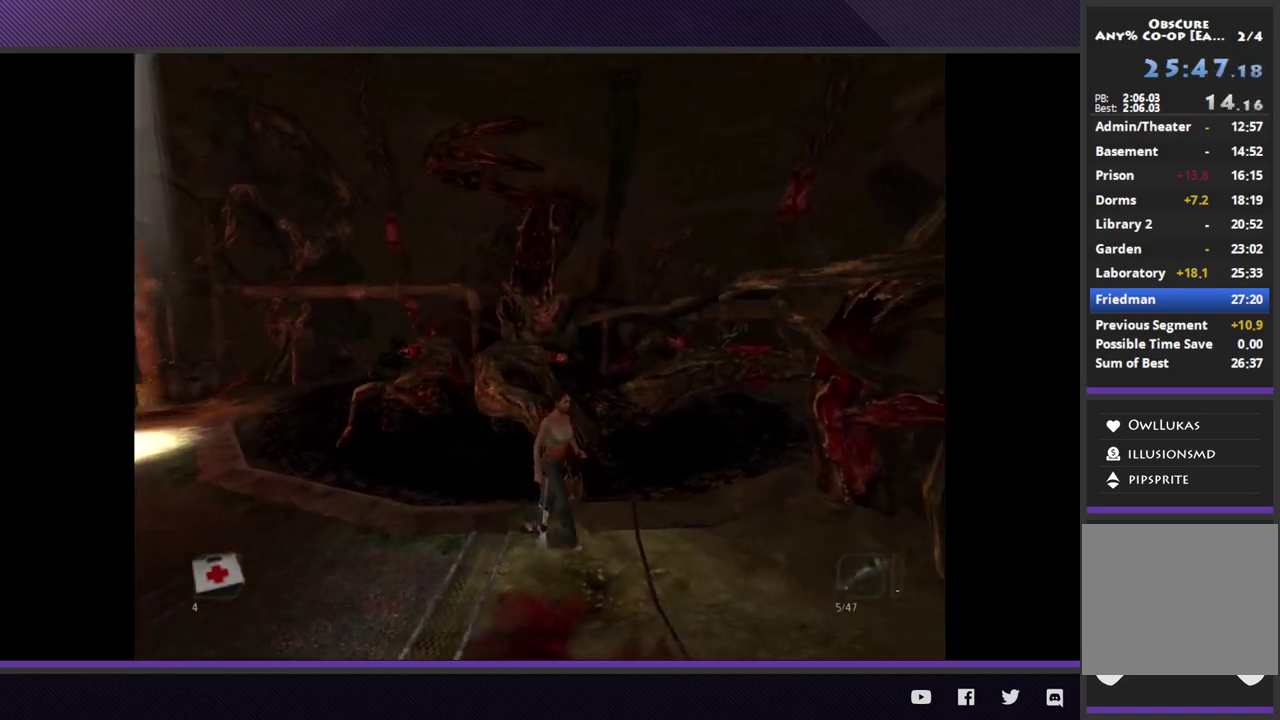
{"buttons": [], "left_stick": "down-left", "right_stick": "center", "events": [[133, "left_stick", "center"], [400, "left_stick", "down-left"]]}
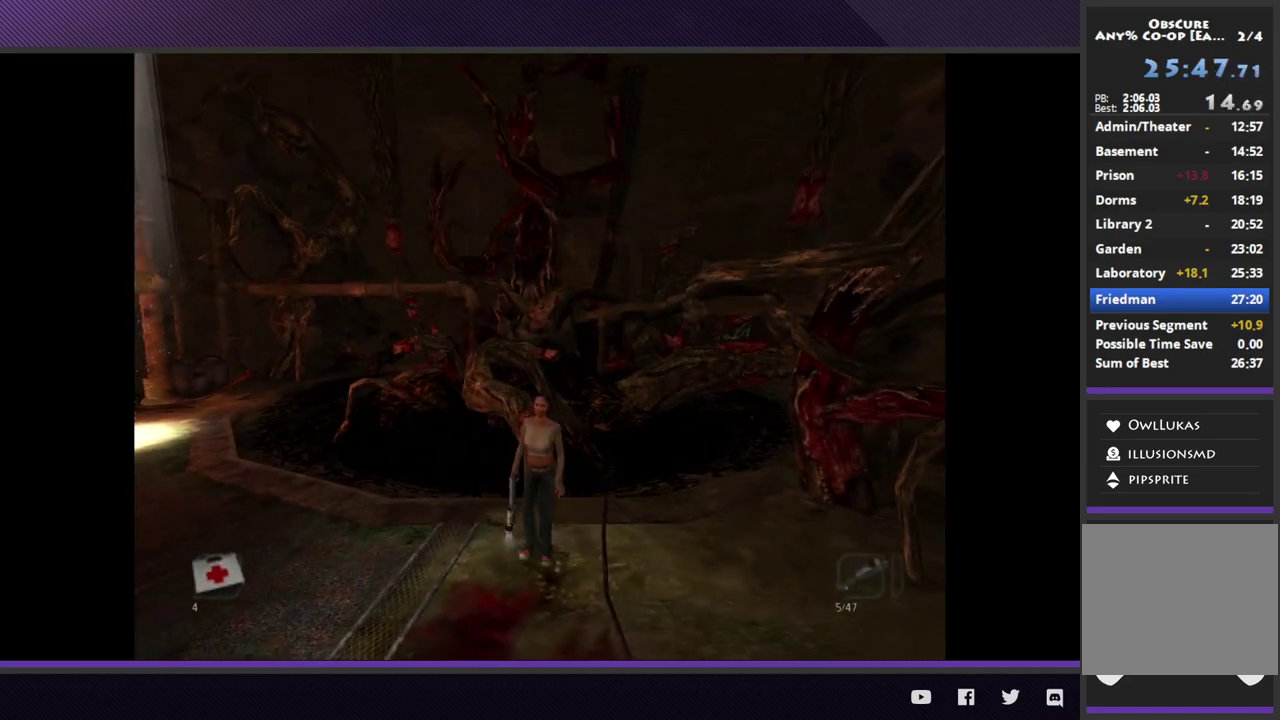
{"buttons": [], "left_stick": "center", "right_stick": "center", "events": [[200, "left_stick", "left"], [383, "left_stick", "center"]]}
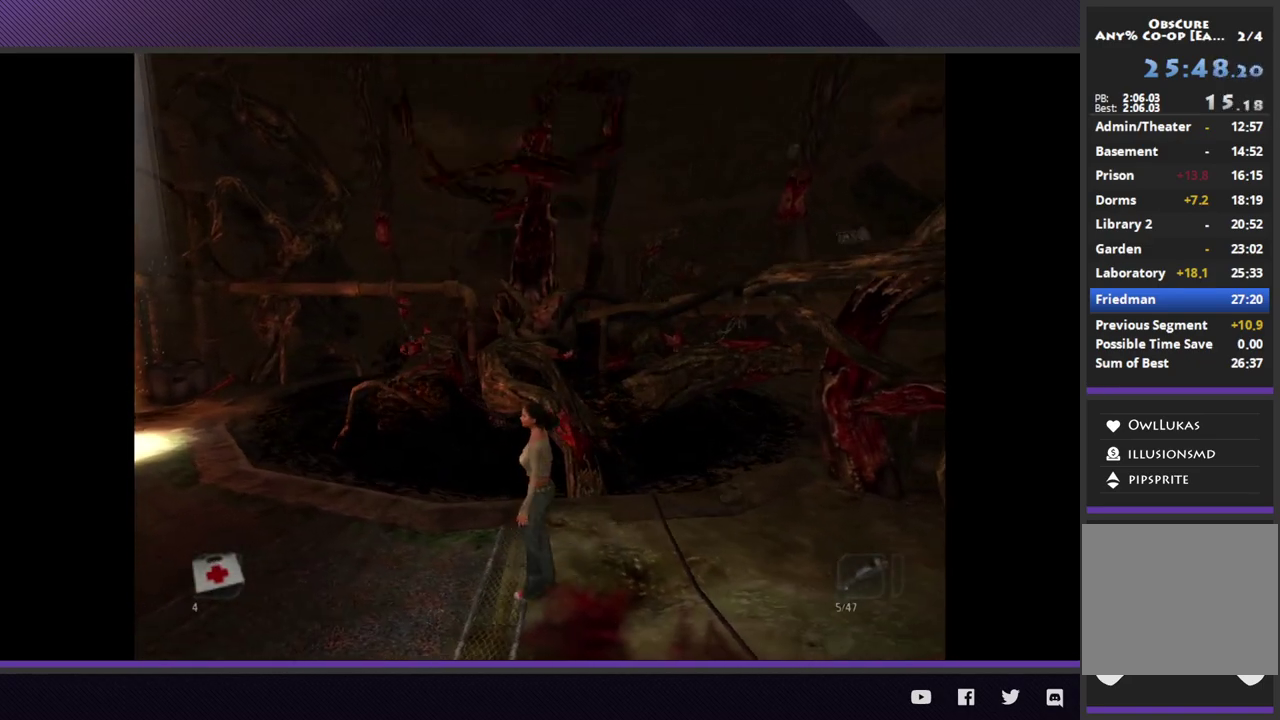
{"buttons": [], "left_stick": "center", "right_stick": "center"}
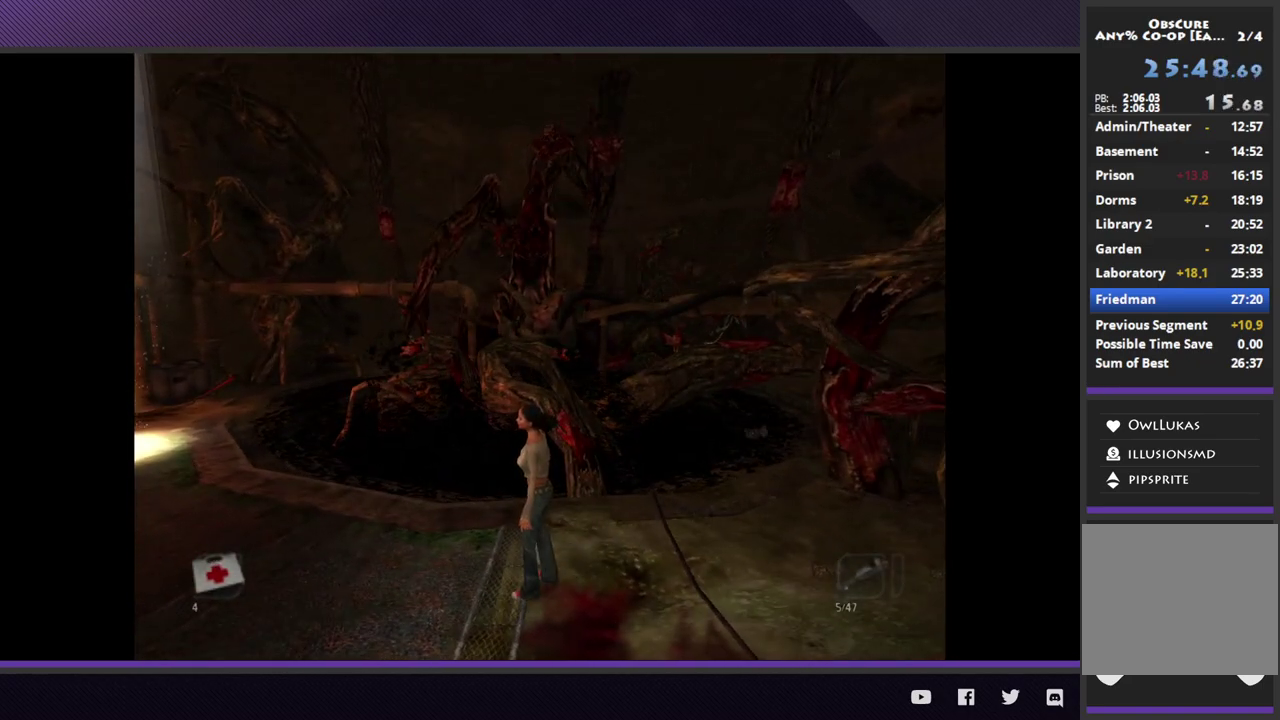
{"buttons": [], "left_stick": "right", "right_stick": "center", "events": [[367, "left_stick", "right"]]}
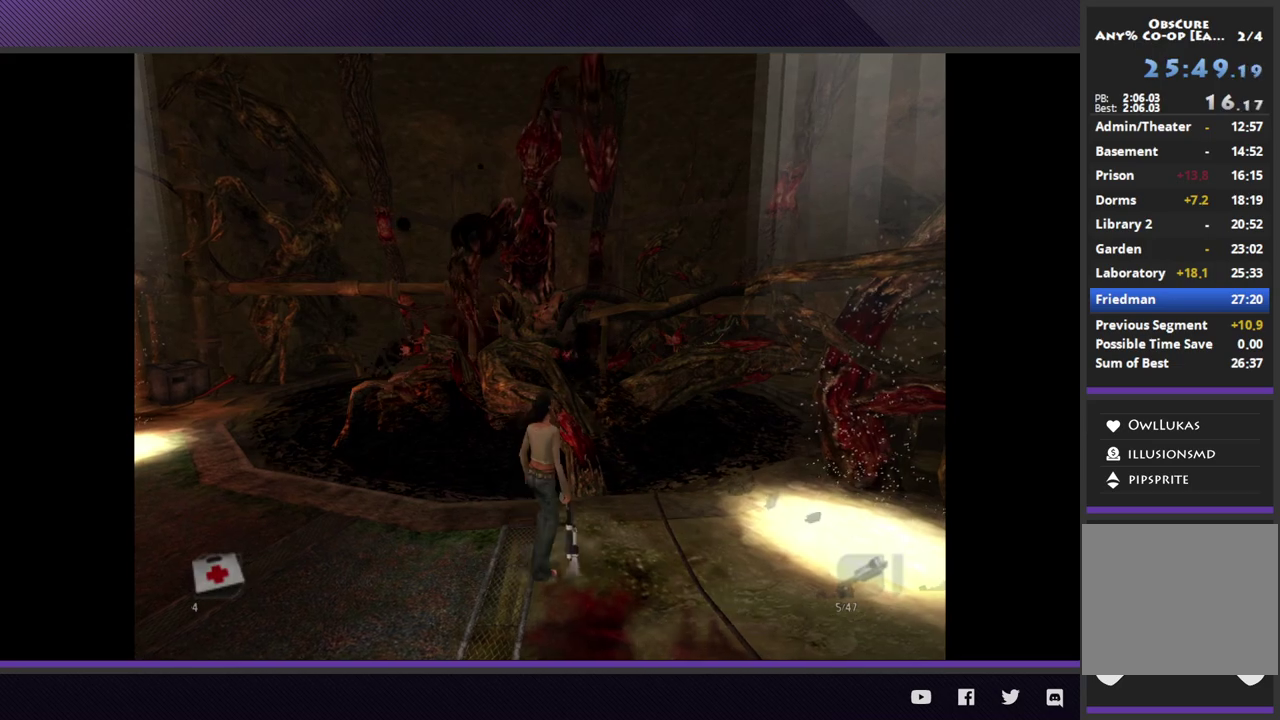
{"buttons": [], "left_stick": "right", "right_stick": "center"}
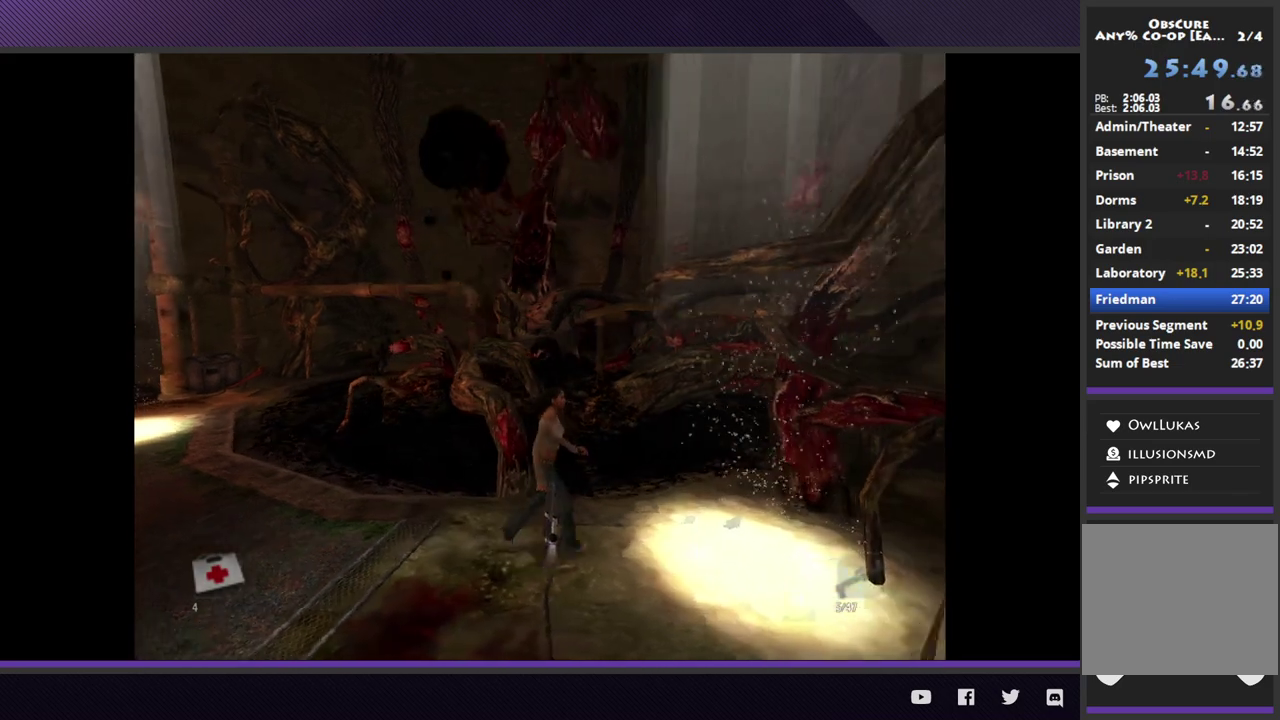
{"buttons": [], "left_stick": "right", "right_stick": "center"}
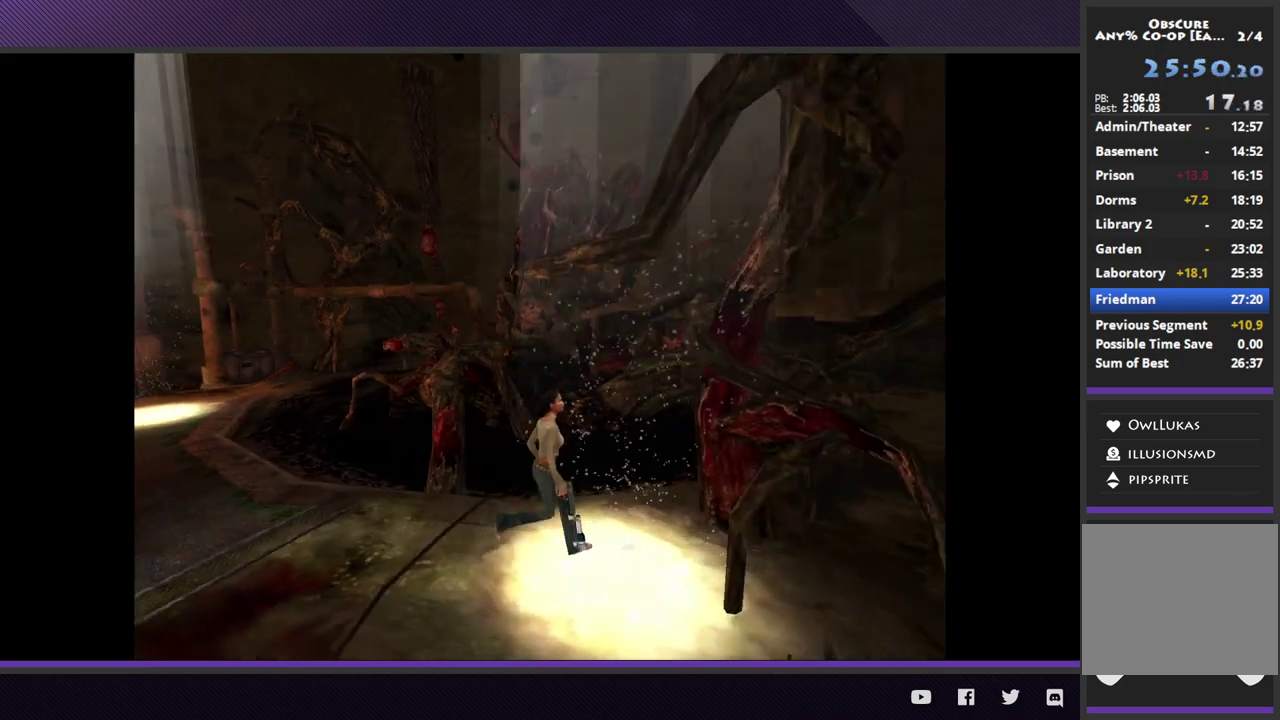
{"buttons": [], "left_stick": "down", "right_stick": "center", "events": [[267, "left_stick", "down"]]}
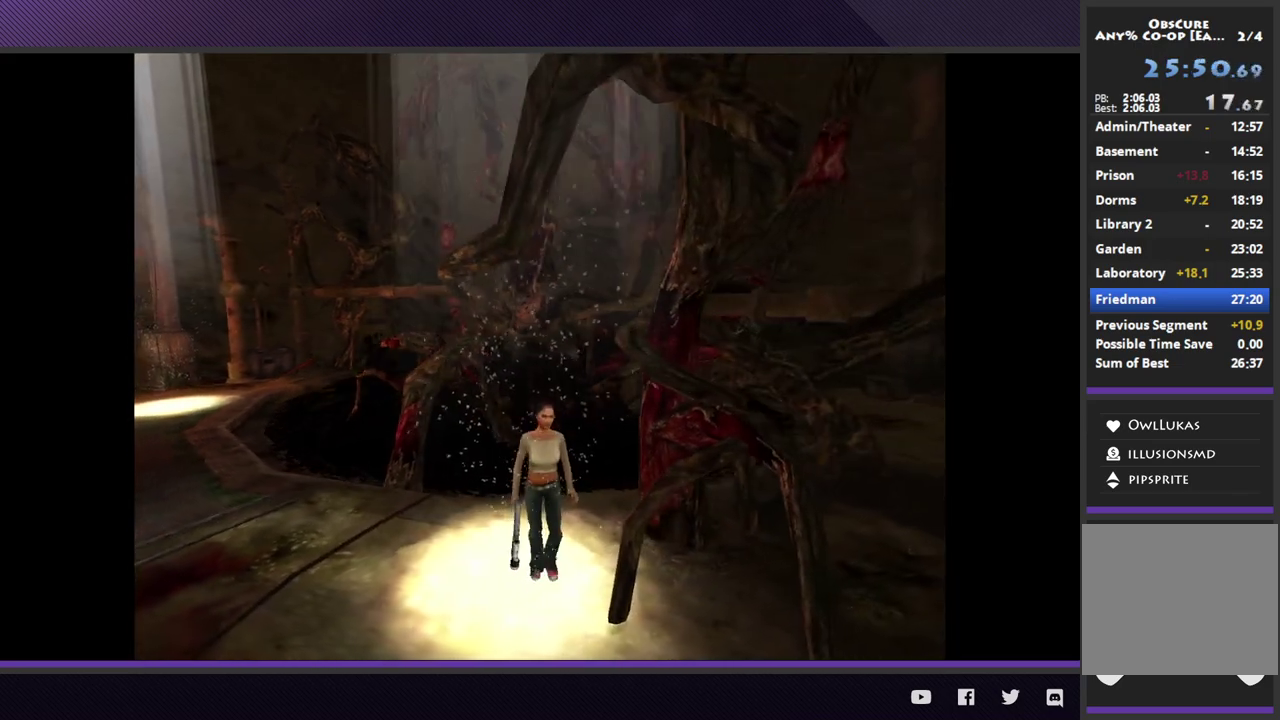
{"buttons": [], "left_stick": "center", "right_stick": "center", "events": [[117, "left_stick", "center"]]}
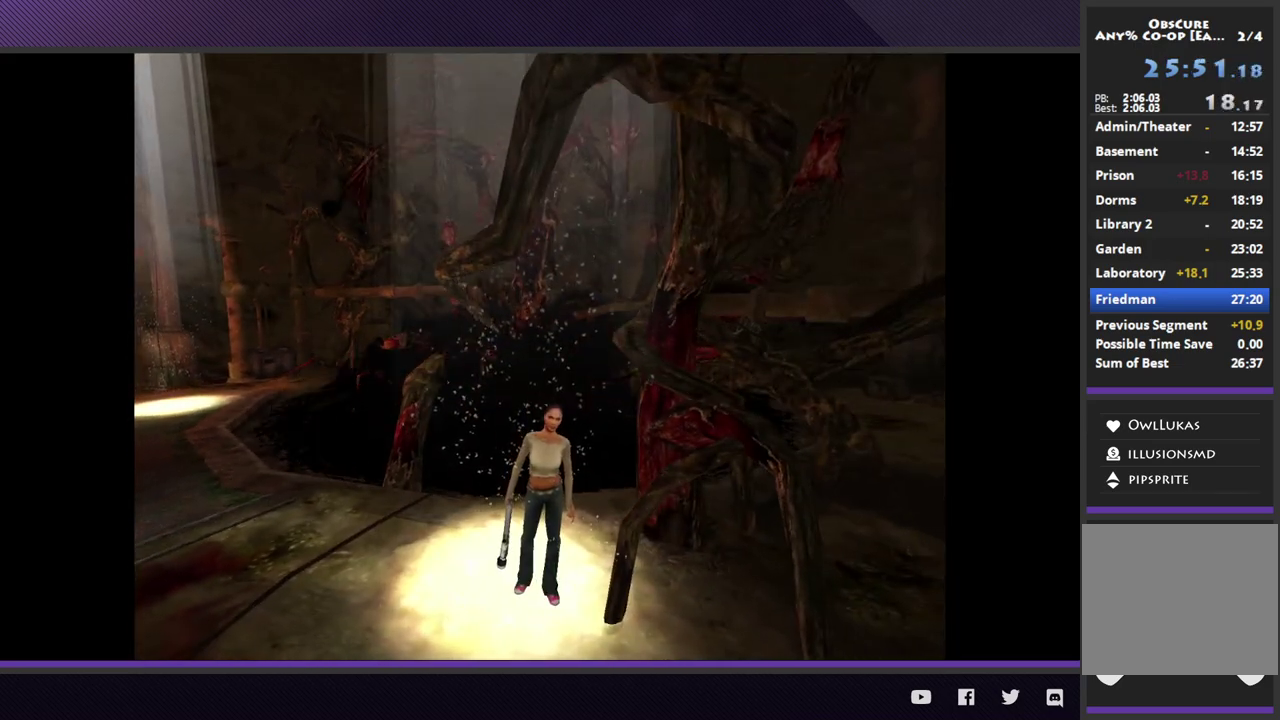
{"buttons": [], "left_stick": "up-left", "right_stick": "center", "events": [[450, "left_stick", "up-left"]]}
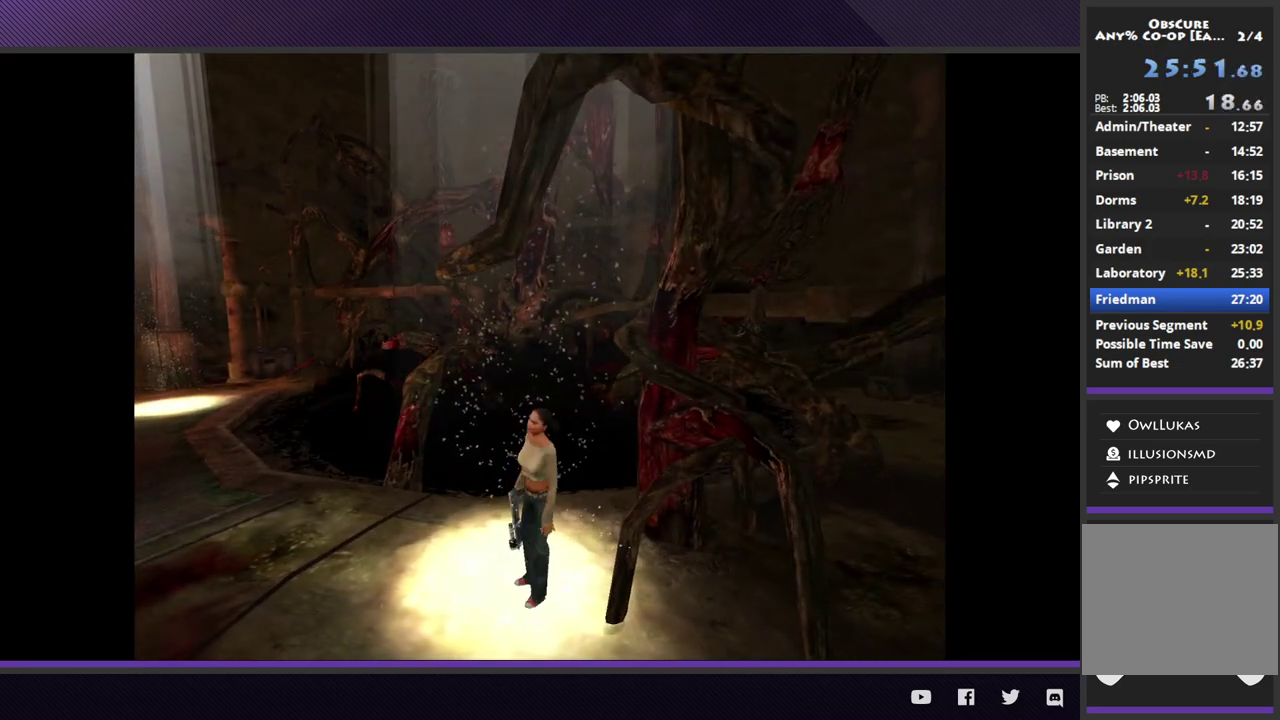
{"buttons": [], "left_stick": "center", "right_stick": "center", "events": [[100, "left_stick", "up-right"], [183, "left_stick", "center"], [333, "left_stick", "up-right"], [467, "left_stick", "center"]]}
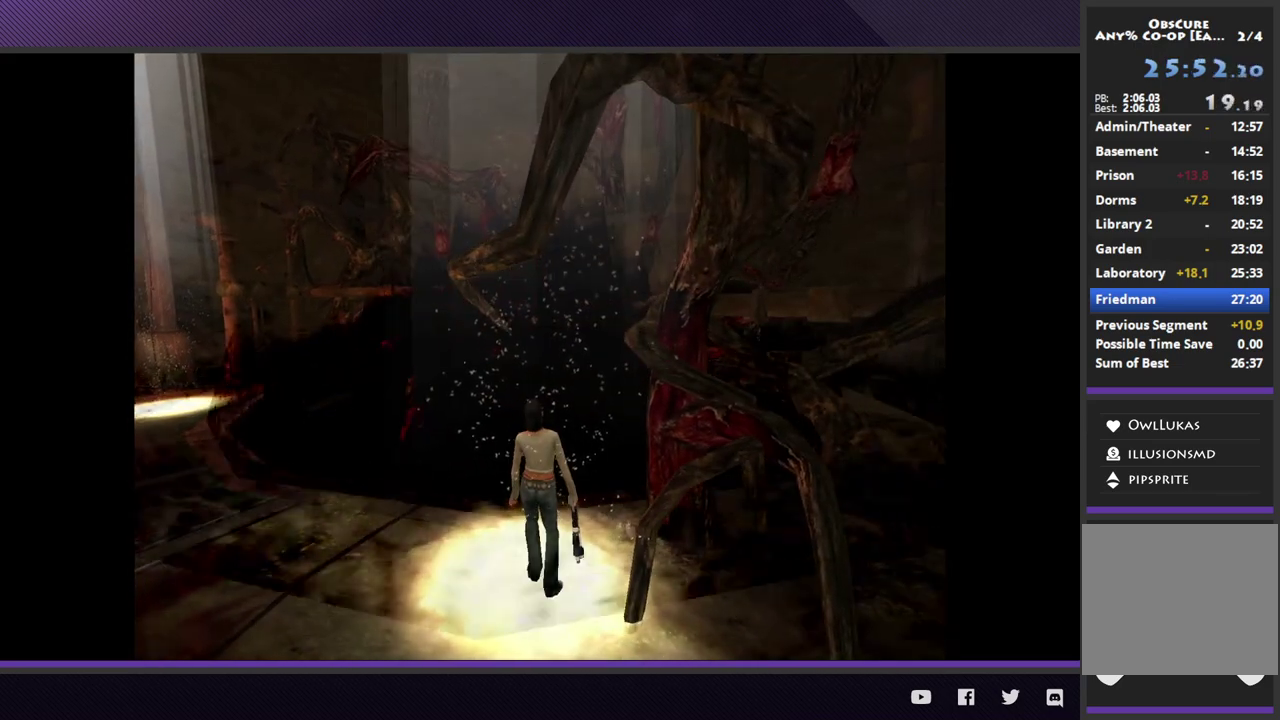
{"buttons": [], "left_stick": "center", "right_stick": "center"}